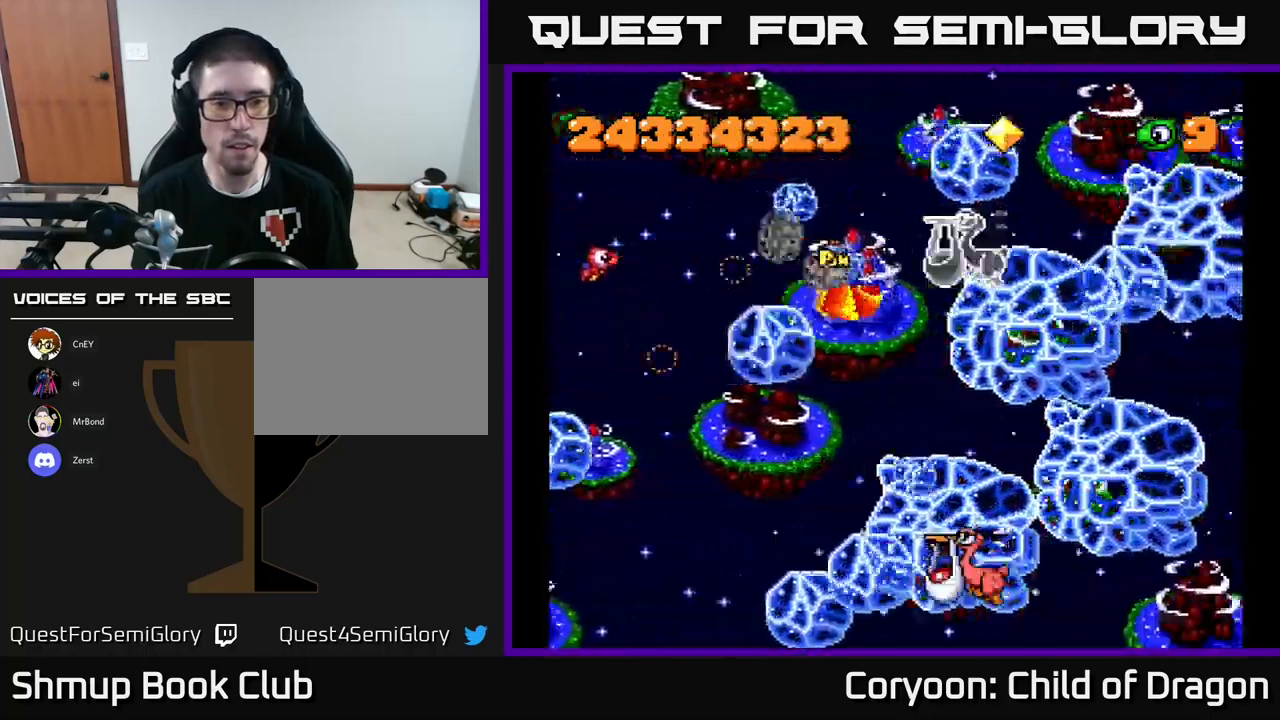
Gameplay with a controller (Xbox layout); each line is a JSON object with the inputs held at the frame after it. "events" lists button and stick changes between this image and that frame as [ms after this image, input, new state], when the widget could be followed in between. Not read: right_stick.
{"buttons": ["X", "DPAD_UP"], "left_stick": "center", "events": [[350, "DPAD_DOWN", "up"], [367, "DPAD_LEFT", "down"], [400, "DPAD_UP", "down"], [467, "DPAD_LEFT", "up"]]}
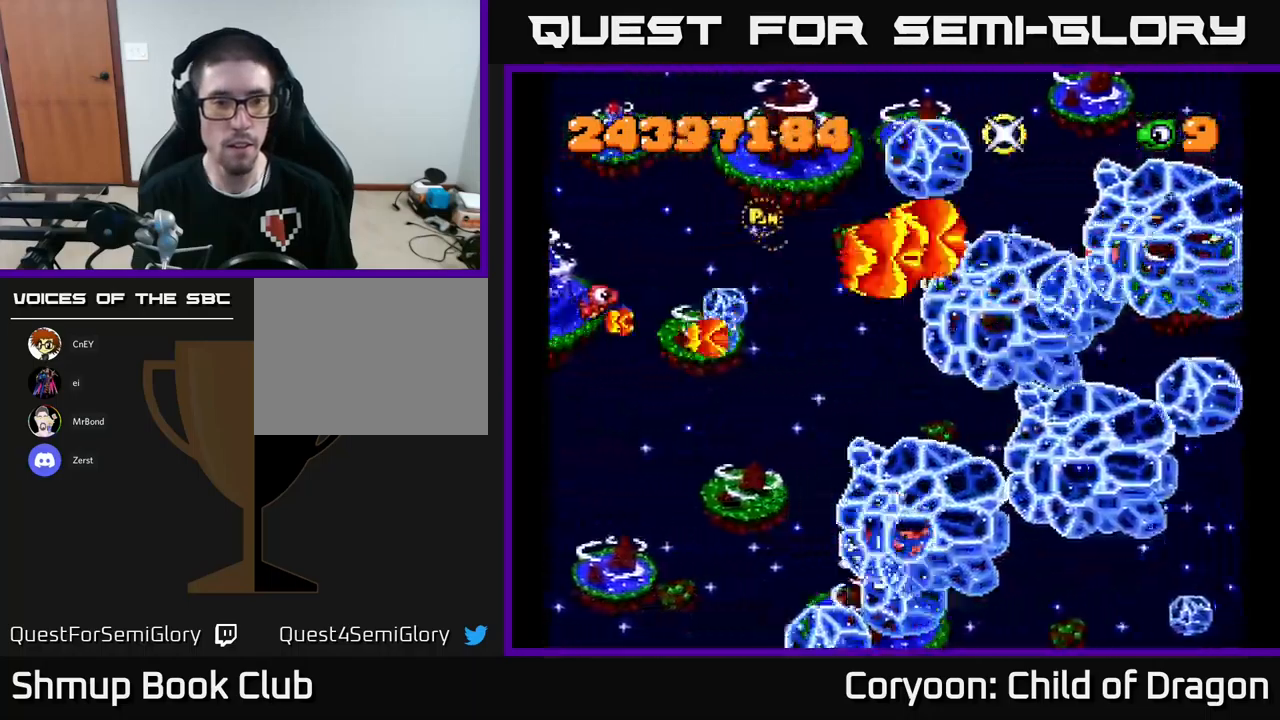
{"buttons": ["X", "DPAD_UP", "DPAD_RIGHT"], "left_stick": "center", "events": [[317, "DPAD_RIGHT", "down"]]}
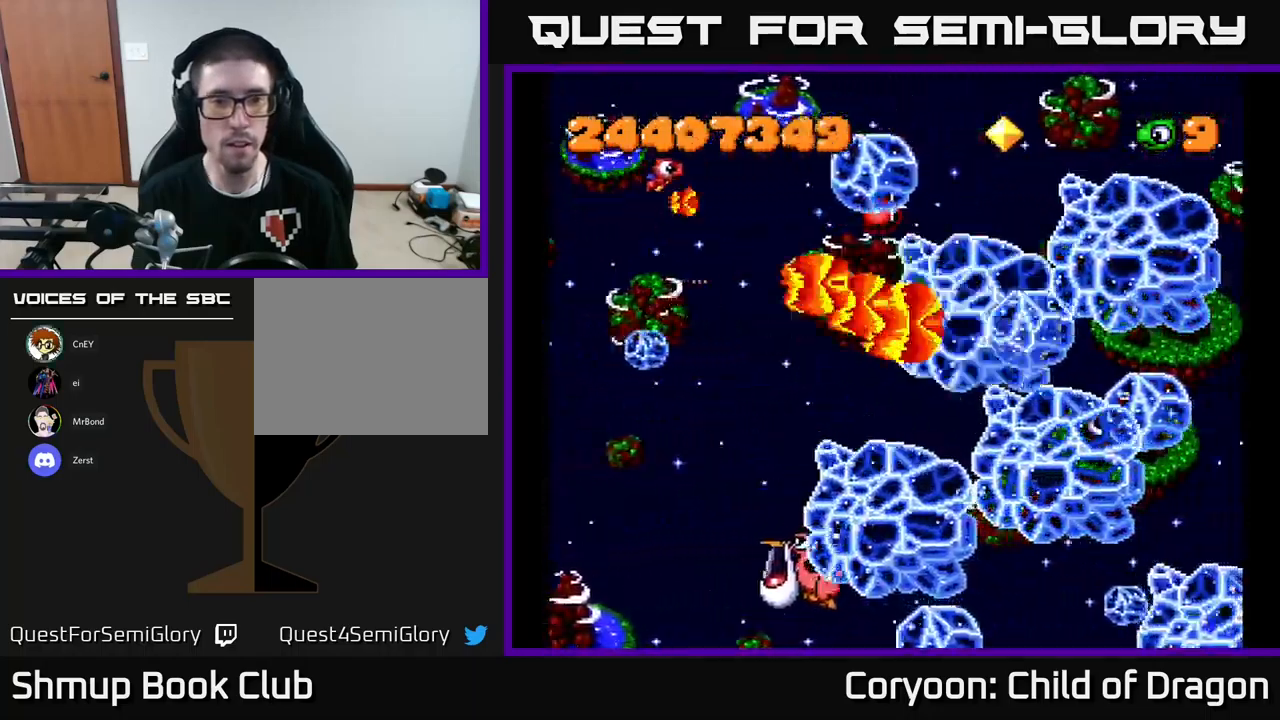
{"buttons": ["X", "DPAD_DOWN", "DPAD_LEFT"], "left_stick": "center", "events": [[167, "DPAD_UP", "up"], [183, "DPAD_RIGHT", "up"], [233, "DPAD_DOWN", "down"], [233, "DPAD_LEFT", "down"], [350, "DPAD_LEFT", "up"], [500, "DPAD_LEFT", "down"]]}
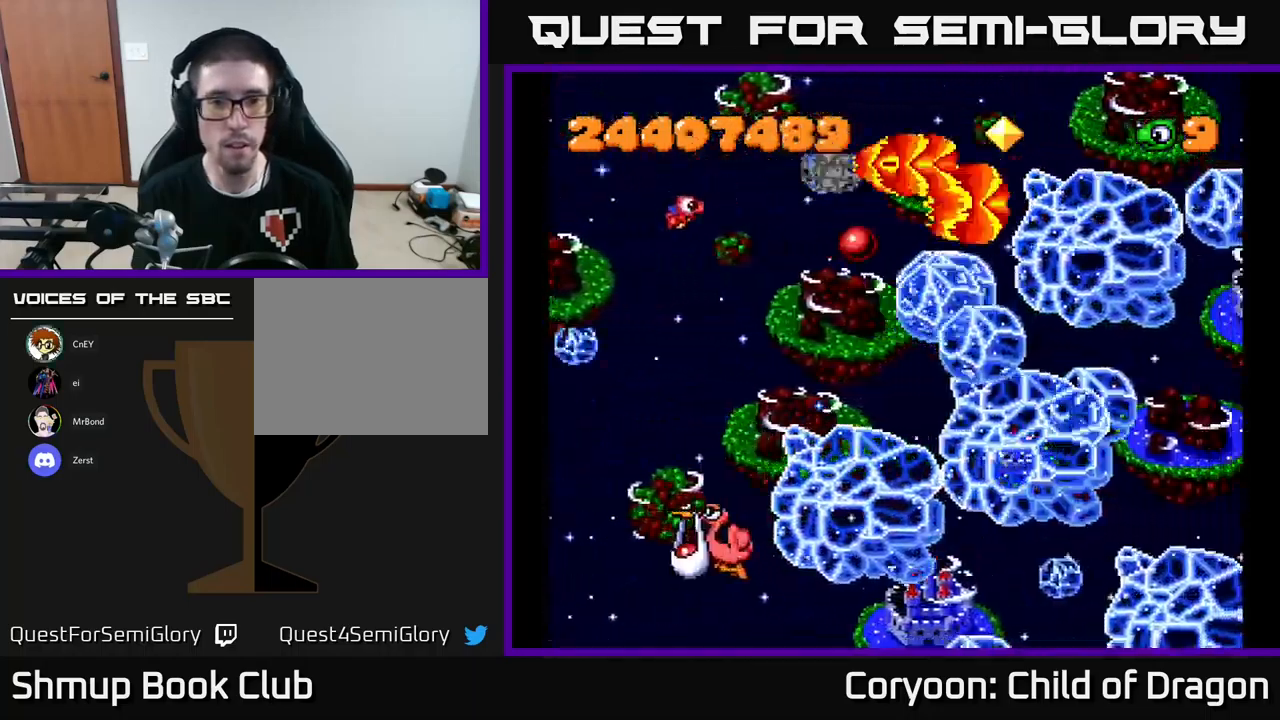
{"buttons": ["X", "DPAD_DOWN", "DPAD_LEFT"], "left_stick": "center", "events": []}
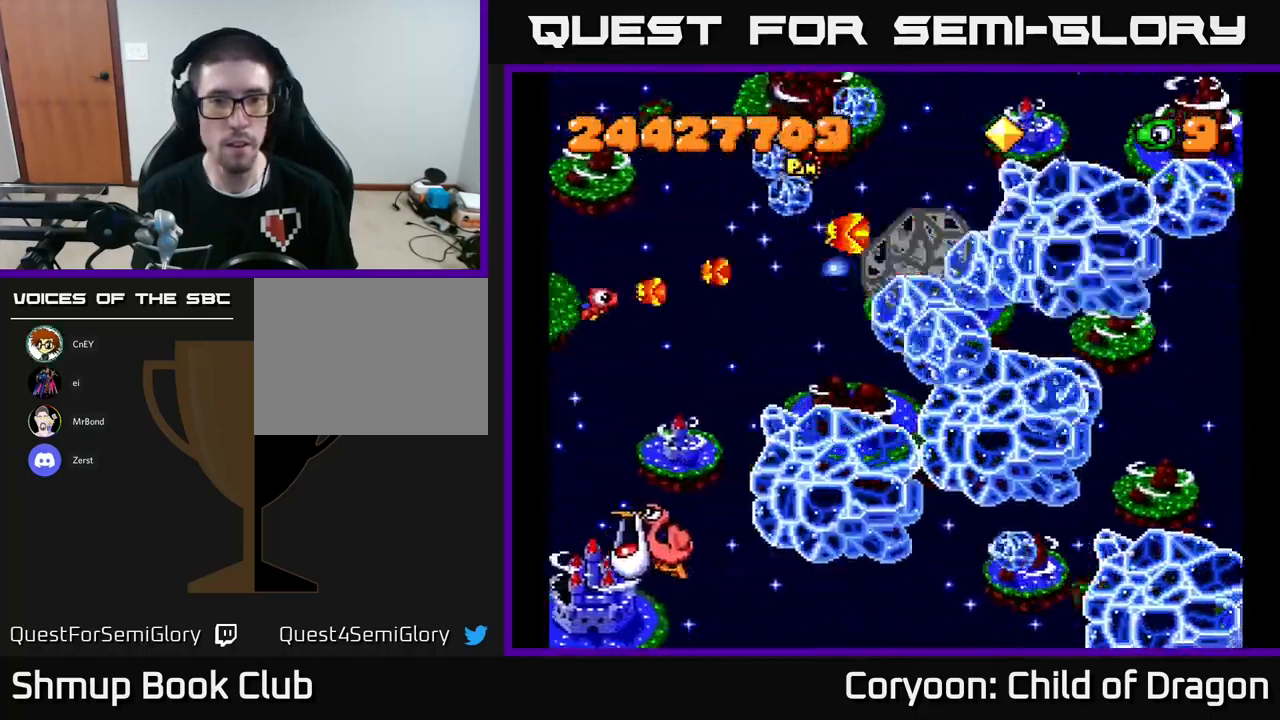
{"buttons": ["X", "DPAD_UP", "DPAD_RIGHT"], "left_stick": "center", "events": [[217, "DPAD_DOWN", "up"], [283, "DPAD_UP", "down"], [317, "DPAD_LEFT", "up"], [450, "DPAD_RIGHT", "down"]]}
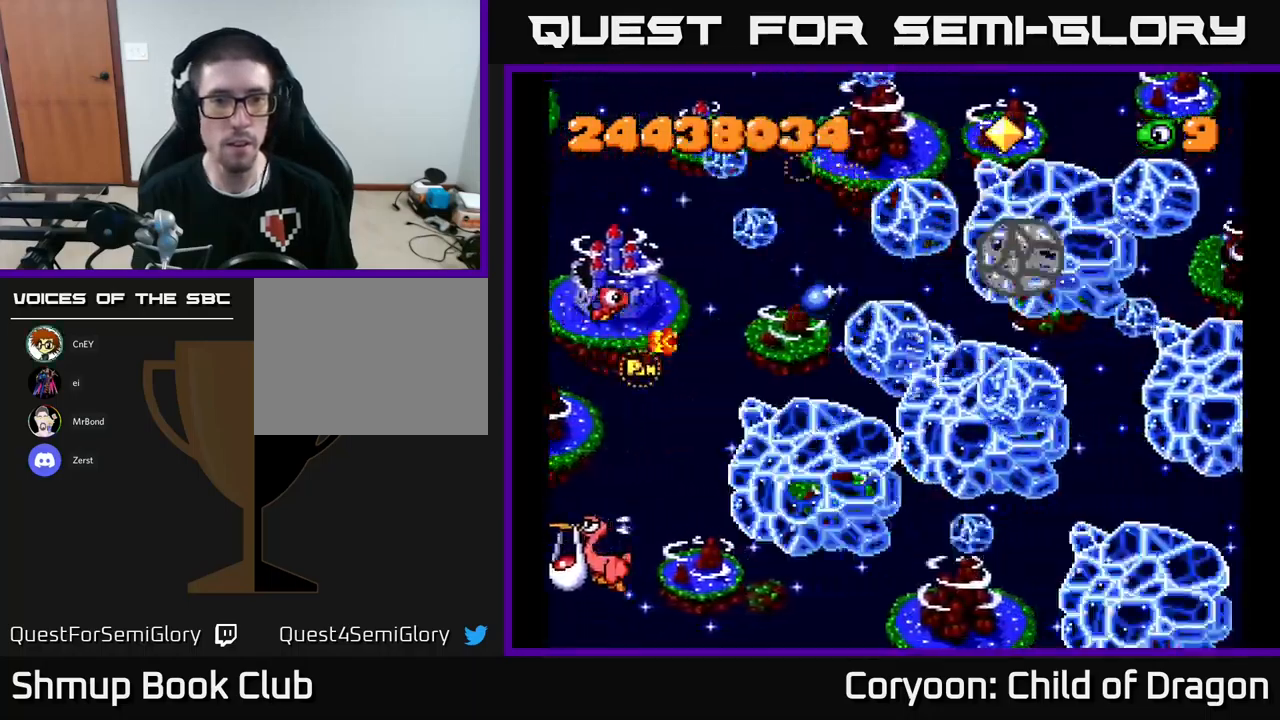
{"buttons": ["X", "DPAD_DOWN", "DPAD_LEFT"], "left_stick": "center", "events": [[17, "DPAD_UP", "up"], [233, "DPAD_DOWN", "down"], [350, "DPAD_RIGHT", "up"], [400, "DPAD_LEFT", "down"]]}
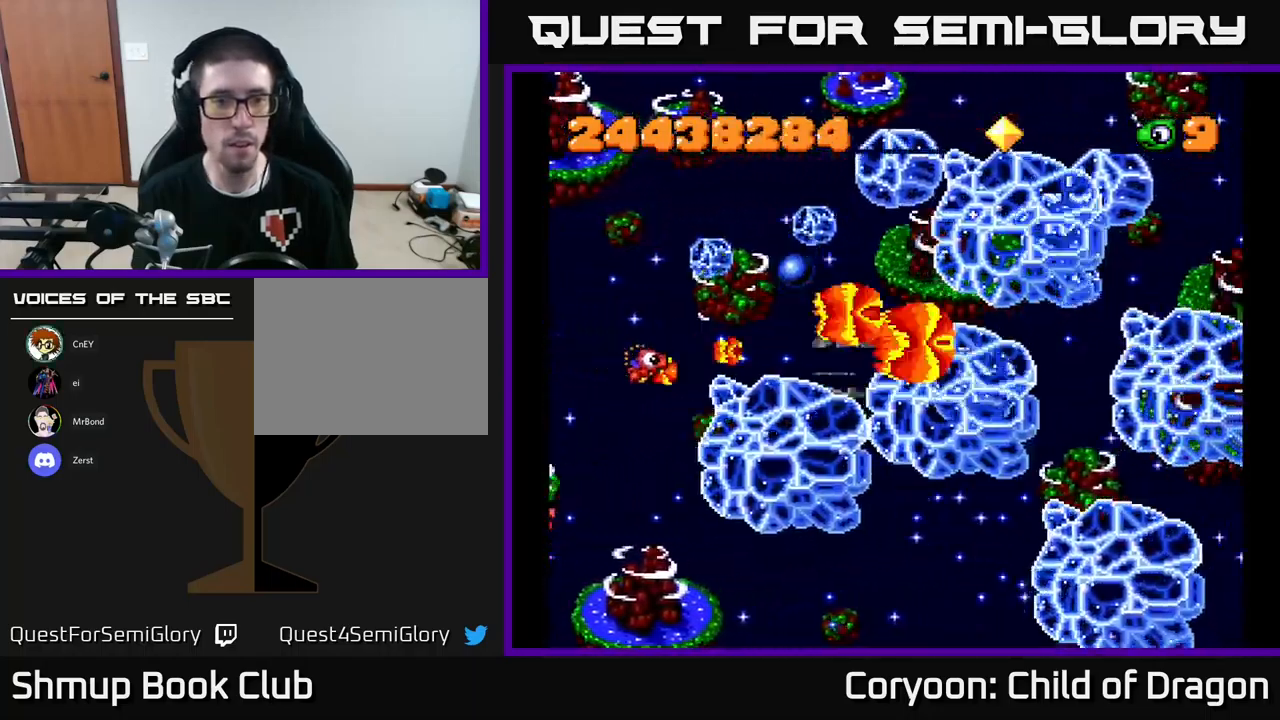
{"buttons": ["X", "DPAD_UP", "DPAD_LEFT"], "left_stick": "center", "events": [[150, "DPAD_LEFT", "up"], [333, "DPAD_LEFT", "down"], [400, "DPAD_DOWN", "up"], [467, "DPAD_UP", "down"]]}
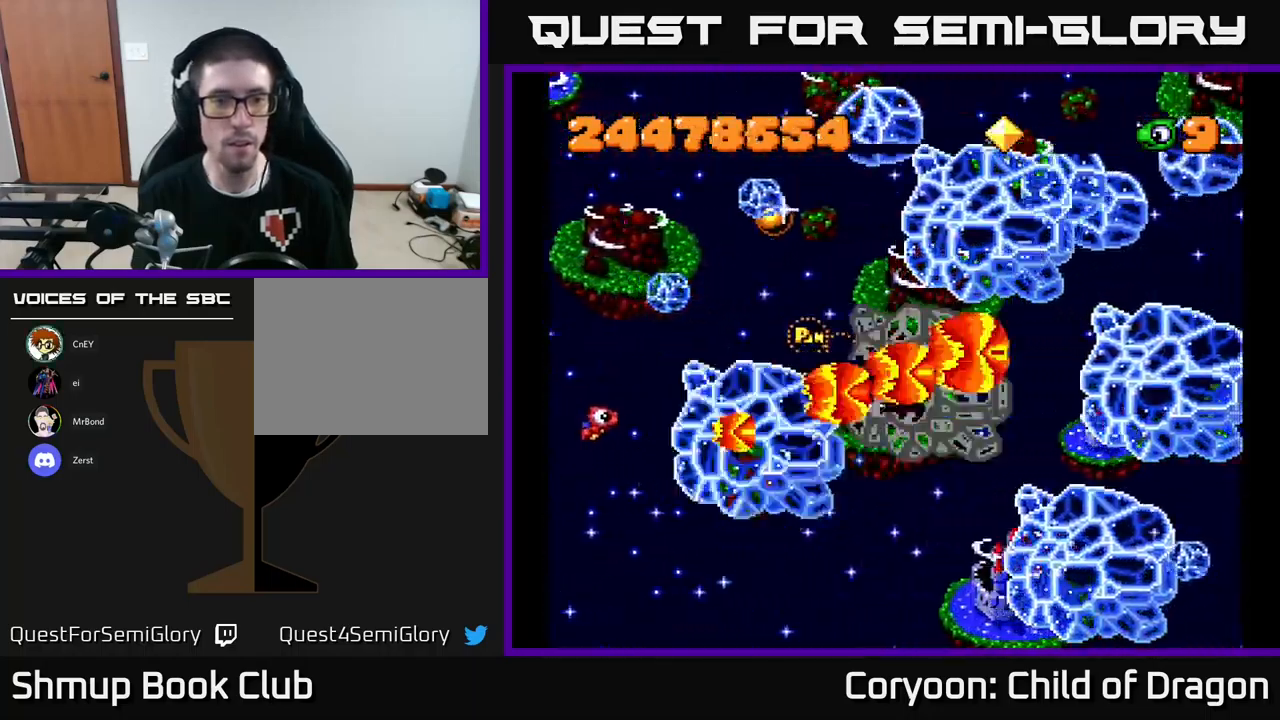
{"buttons": ["X", "DPAD_UP", "DPAD_LEFT"], "left_stick": "center", "events": [[17, "DPAD_LEFT", "up"], [33, "DPAD_LEFT", "down"], [183, "DPAD_UP", "up"], [217, "DPAD_DOWN", "down"], [300, "DPAD_LEFT", "up"], [433, "DPAD_DOWN", "up"], [433, "DPAD_LEFT", "down"], [467, "DPAD_UP", "down"]]}
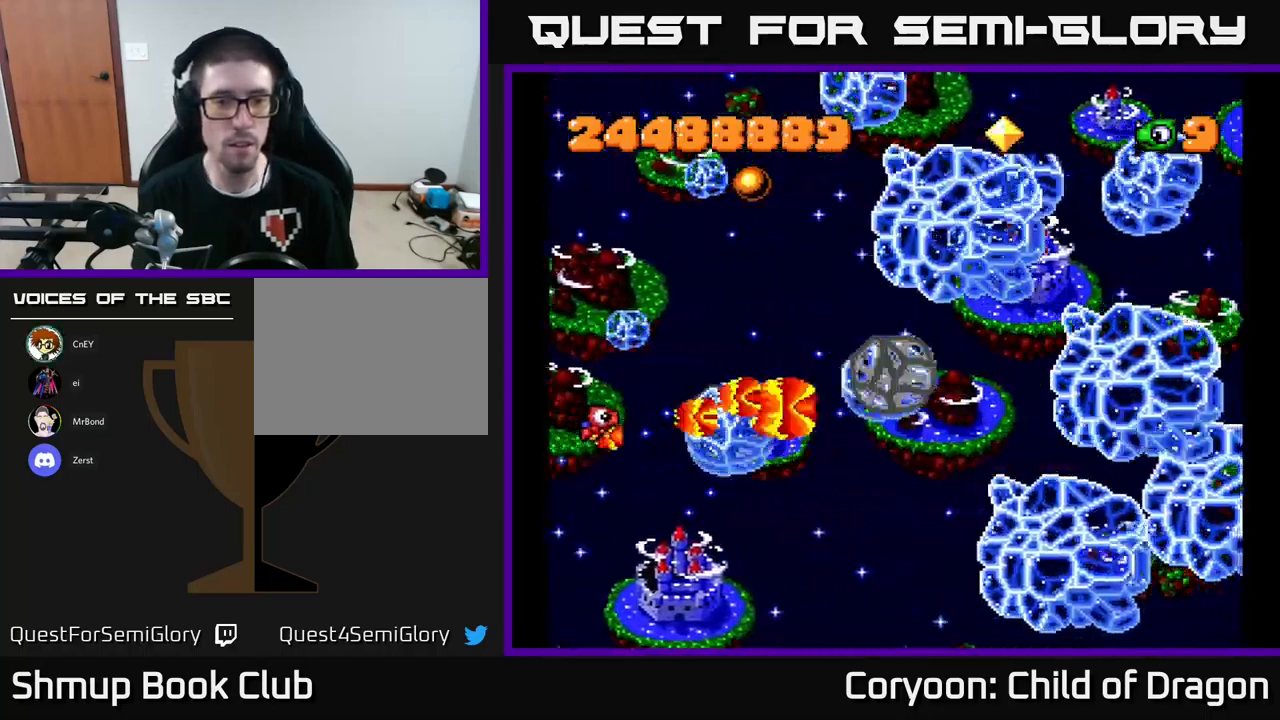
{"buttons": ["X", "DPAD_LEFT"], "left_stick": "center", "events": [[67, "DPAD_UP", "up"], [100, "DPAD_DOWN", "down"], [134, "DPAD_LEFT", "up"], [217, "DPAD_LEFT", "down"], [234, "DPAD_DOWN", "up"], [284, "DPAD_UP", "down"], [334, "DPAD_UP", "up"], [350, "DPAD_DOWN", "down"], [350, "DPAD_LEFT", "up"], [450, "DPAD_DOWN", "up"], [450, "DPAD_LEFT", "down"]]}
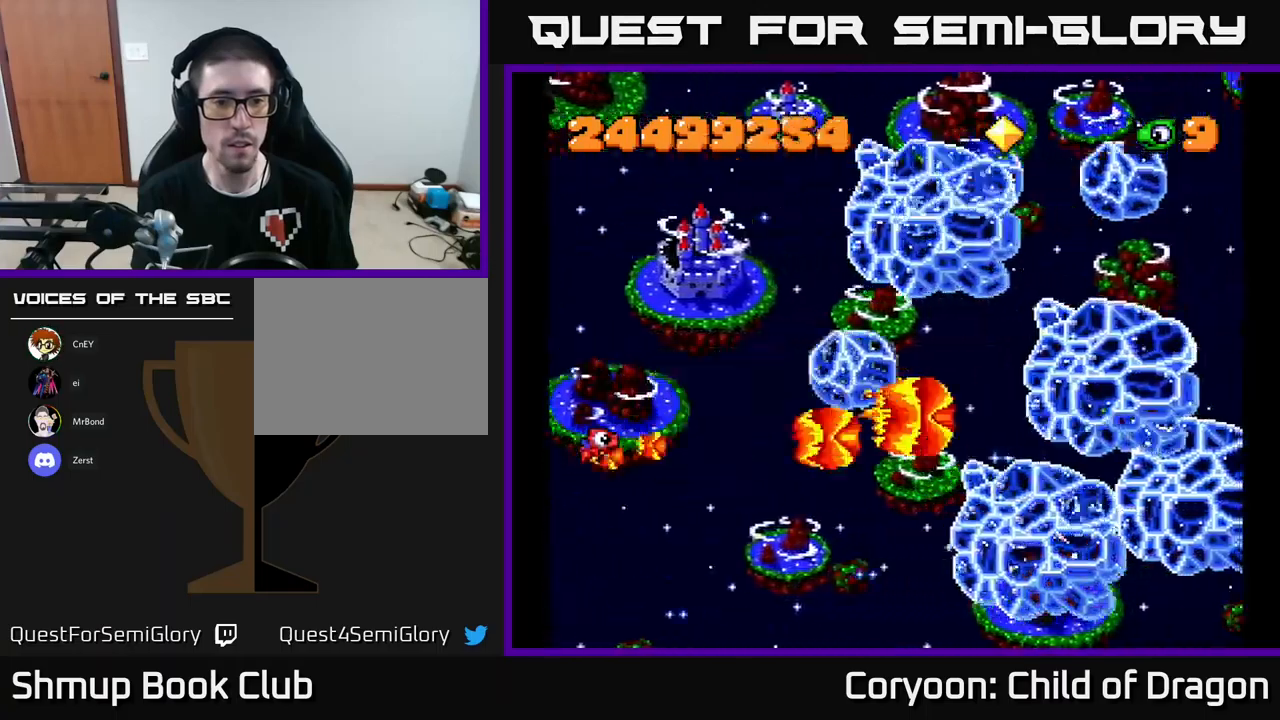
{"buttons": ["X", "DPAD_LEFT"], "left_stick": "center", "events": [[134, "DPAD_DOWN", "down"], [134, "DPAD_LEFT", "up"], [200, "DPAD_DOWN", "up"], [200, "DPAD_LEFT", "down"], [234, "DPAD_UP", "down"], [284, "DPAD_UP", "up"], [334, "DPAD_DOWN", "down"], [350, "DPAD_LEFT", "up"], [417, "DPAD_LEFT", "down"], [450, "DPAD_DOWN", "up"]]}
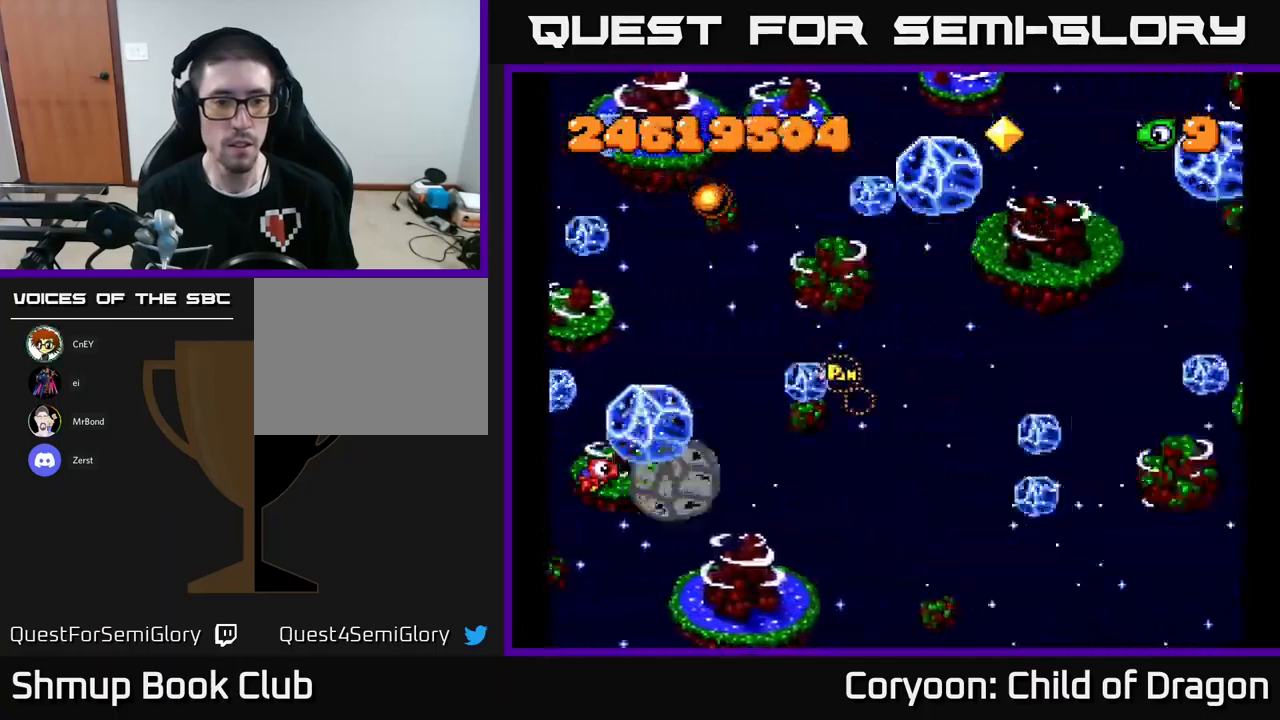
{"buttons": ["X", "DPAD_RIGHT"], "left_stick": "center", "events": [[100, "DPAD_DOWN", "down"], [367, "DPAD_LEFT", "up"], [450, "DPAD_DOWN", "up"], [450, "DPAD_RIGHT", "down"]]}
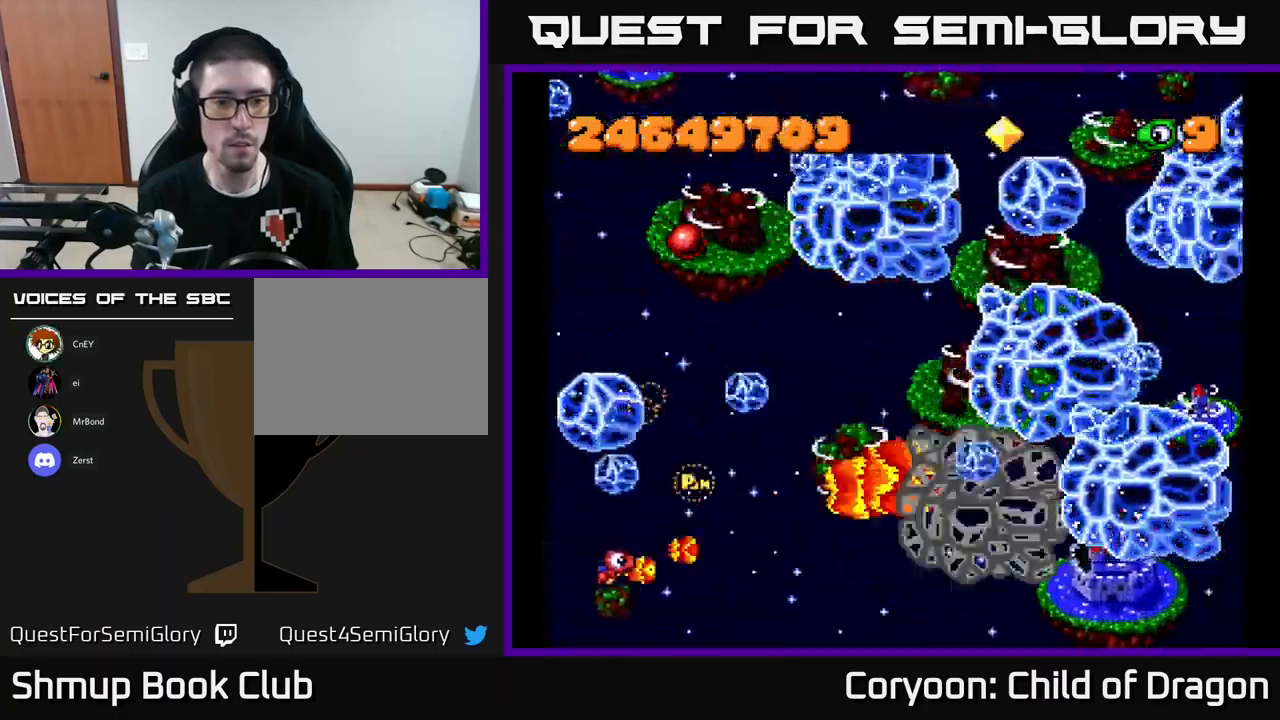
{"buttons": ["X", "DPAD_UP"], "left_stick": "center", "events": [[100, "DPAD_DOWN", "down"], [184, "DPAD_DOWN", "up"], [300, "DPAD_UP", "down"], [384, "DPAD_RIGHT", "up"], [400, "DPAD_RIGHT", "down"], [500, "DPAD_RIGHT", "up"]]}
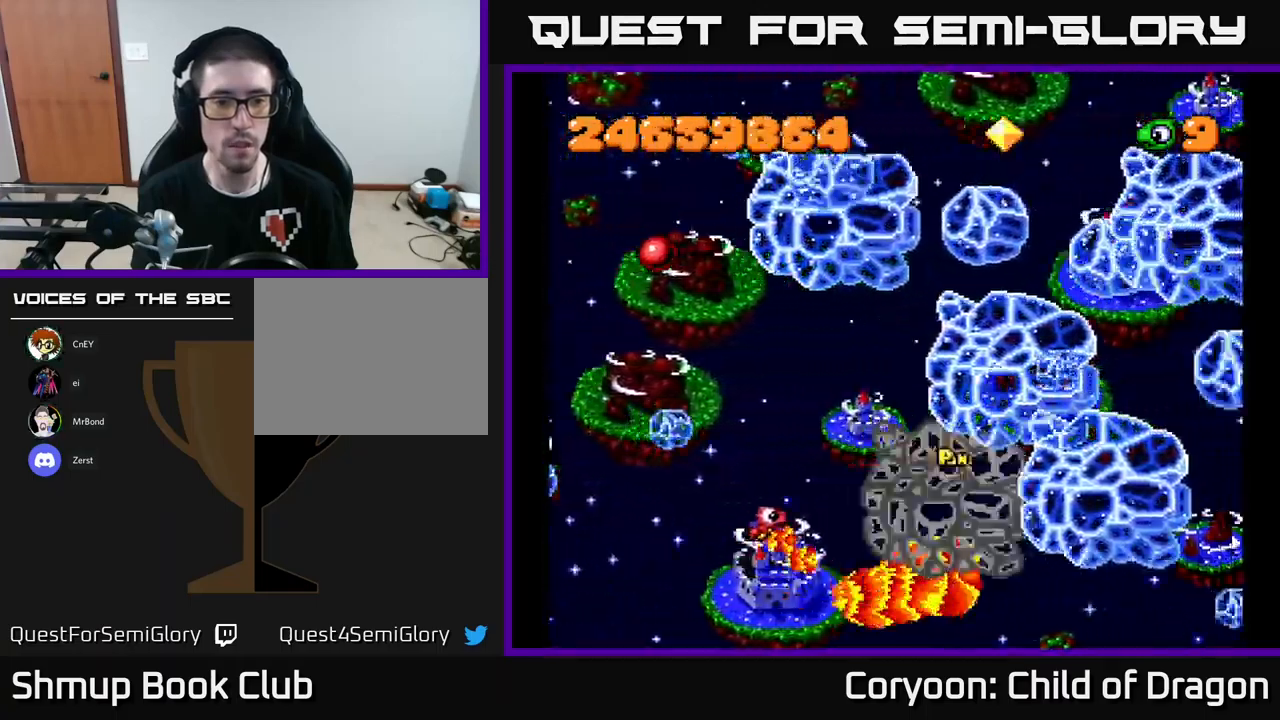
{"buttons": ["X", "DPAD_UP", "DPAD_LEFT"], "left_stick": "center", "events": [[200, "DPAD_LEFT", "down"]]}
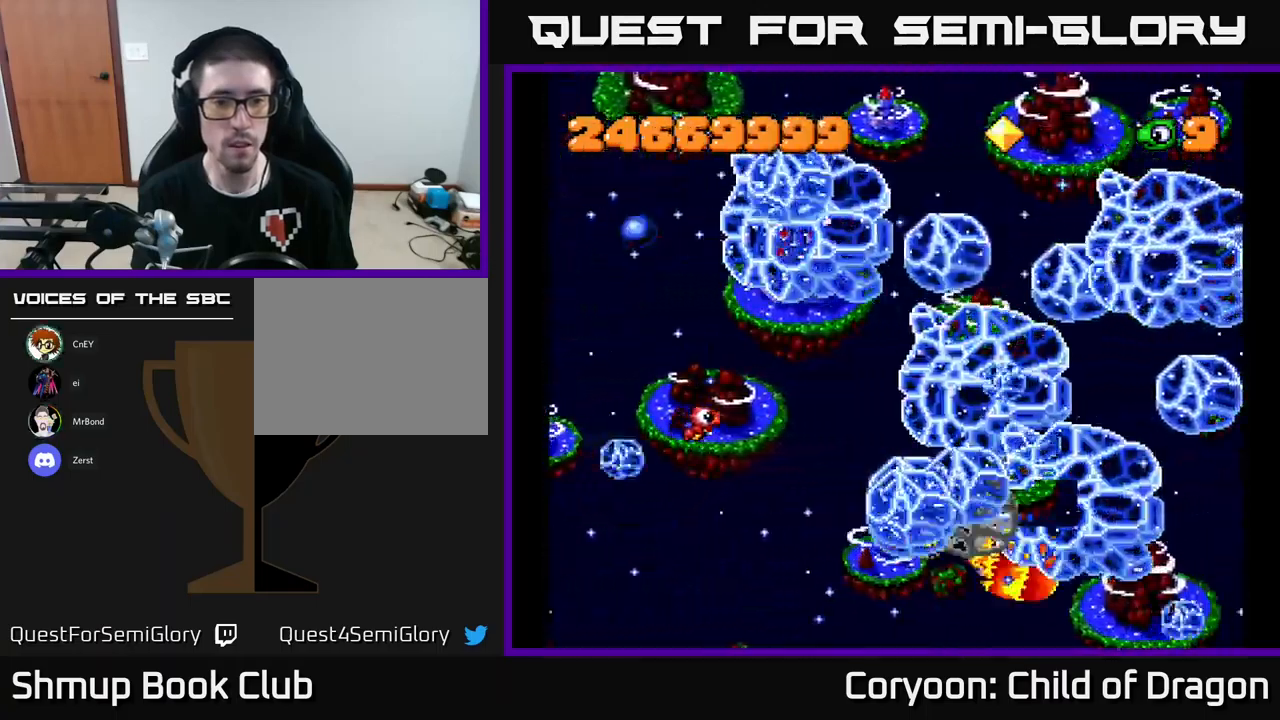
{"buttons": ["X", "DPAD_UP"], "left_stick": "center", "events": [[300, "DPAD_LEFT", "up"]]}
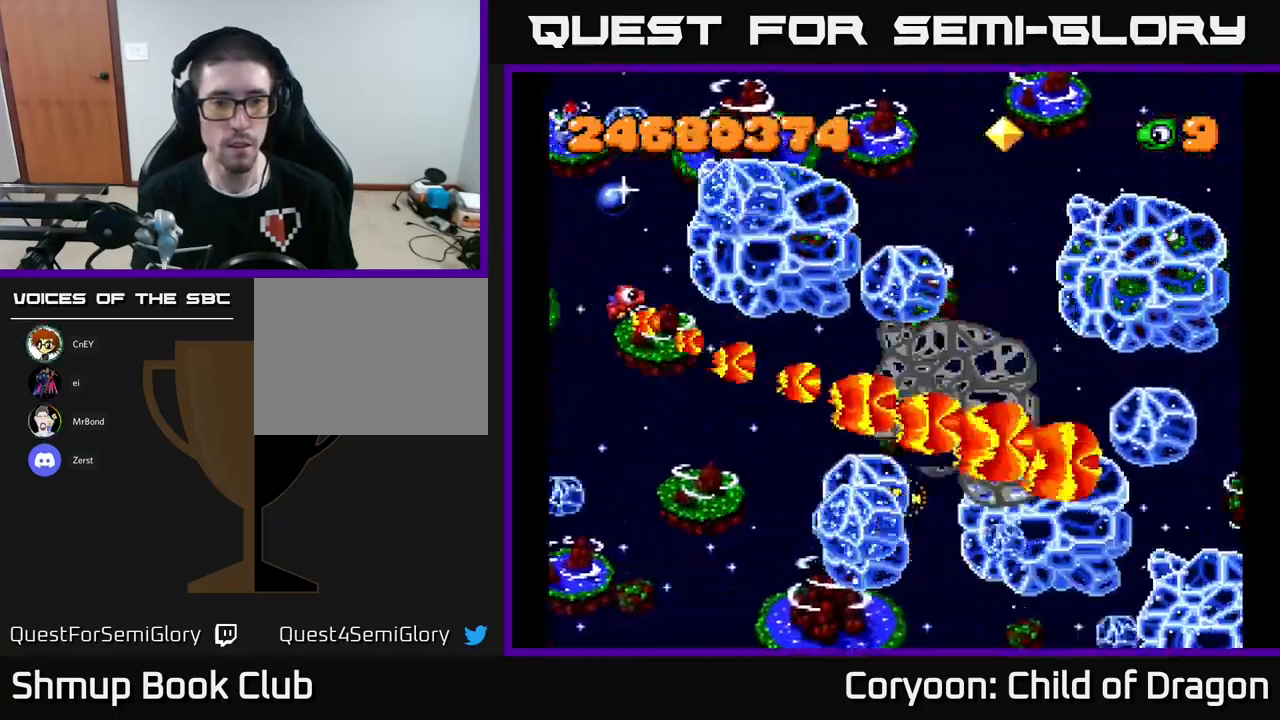
{"buttons": ["X", "DPAD_DOWN"], "left_stick": "center", "events": [[217, "DPAD_LEFT", "down"], [250, "DPAD_UP", "up"], [317, "DPAD_DOWN", "down"], [400, "DPAD_LEFT", "up"]]}
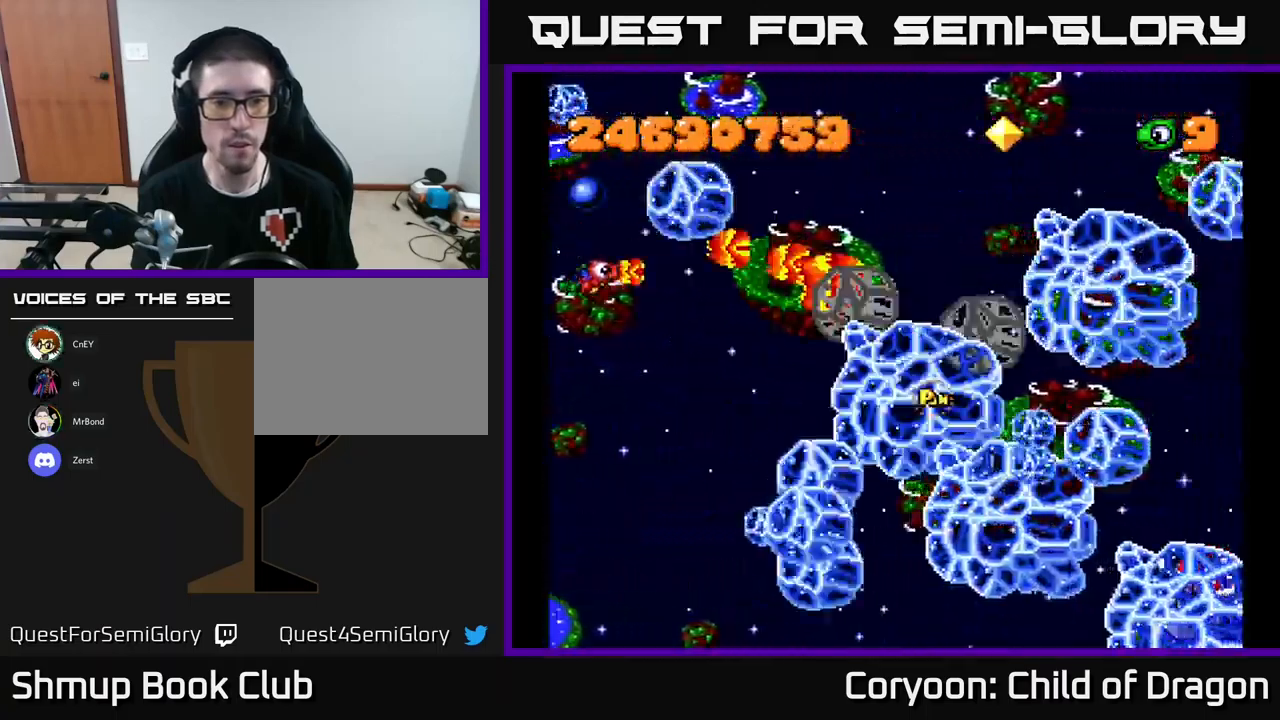
{"buttons": ["X", "DPAD_DOWN"], "left_stick": "center", "events": []}
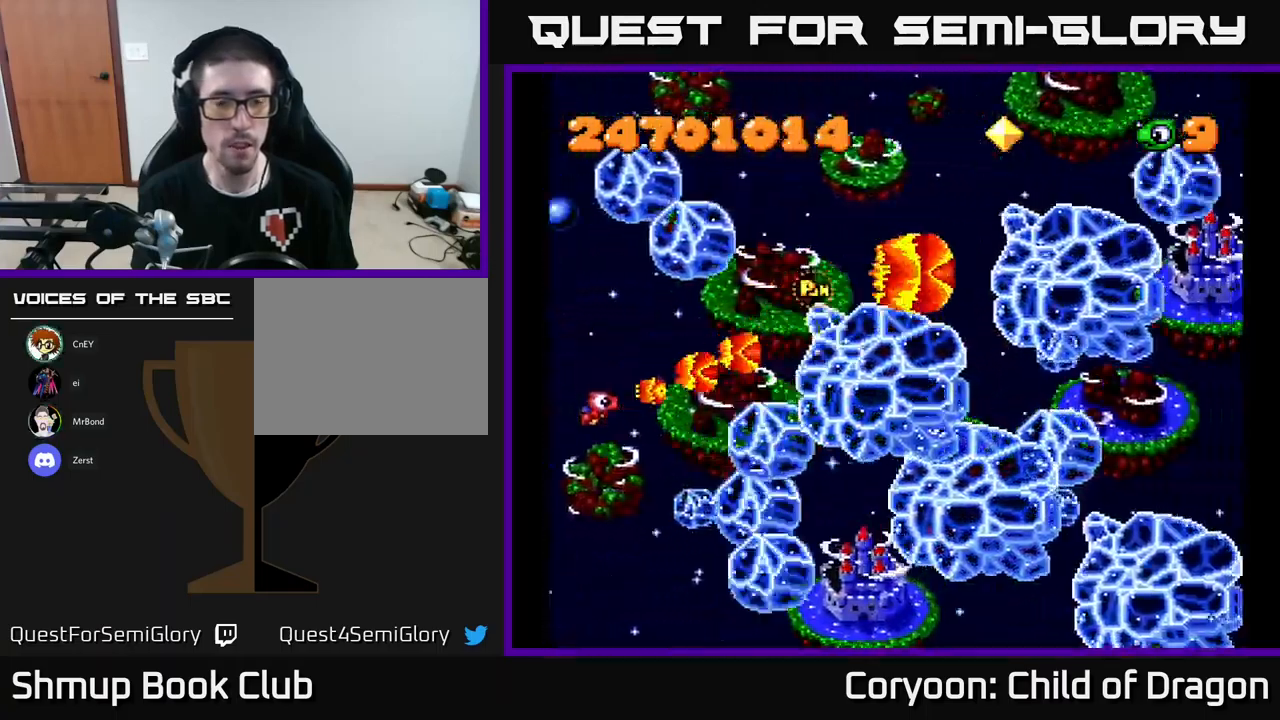
{"buttons": ["X", "DPAD_UP"], "left_stick": "center", "events": [[267, "DPAD_LEFT", "down"], [284, "DPAD_DOWN", "up"], [334, "DPAD_UP", "down"], [384, "DPAD_LEFT", "up"]]}
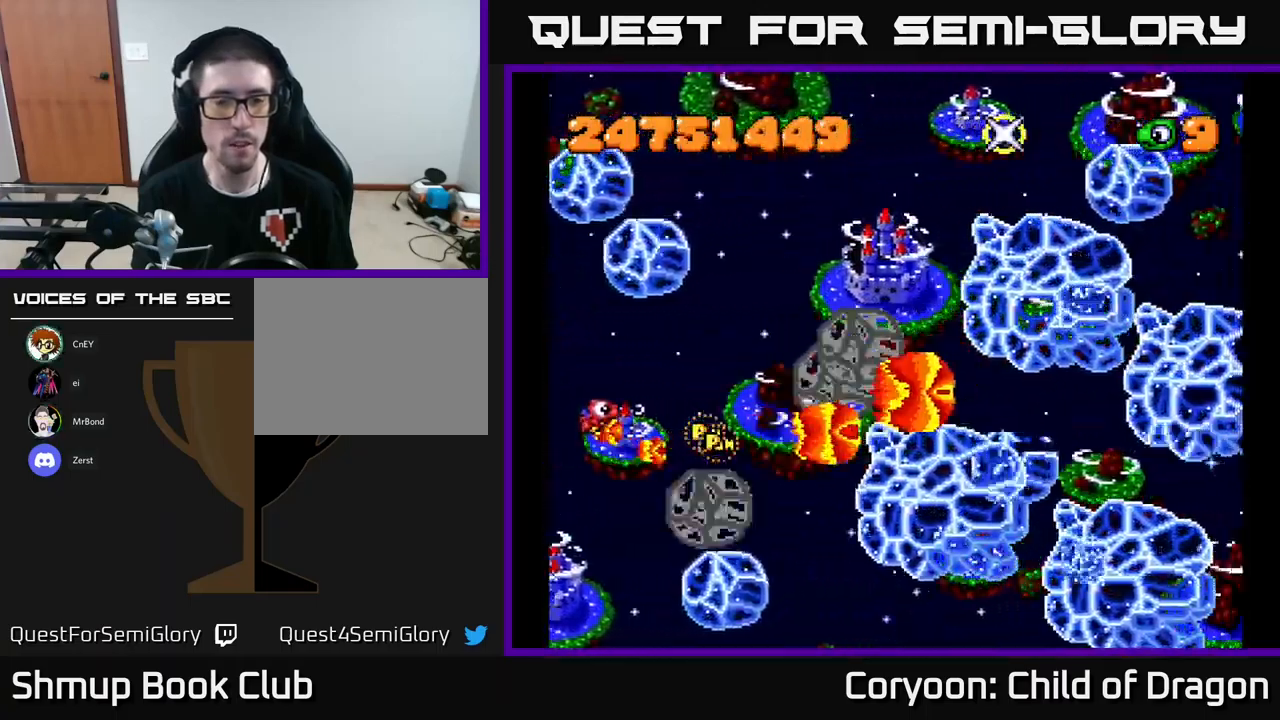
{"buttons": ["X"], "left_stick": "center", "events": [[184, "DPAD_UP", "up"], [234, "DPAD_DOWN", "down"], [234, "DPAD_LEFT", "down"], [367, "DPAD_LEFT", "up"], [500, "DPAD_DOWN", "up"]]}
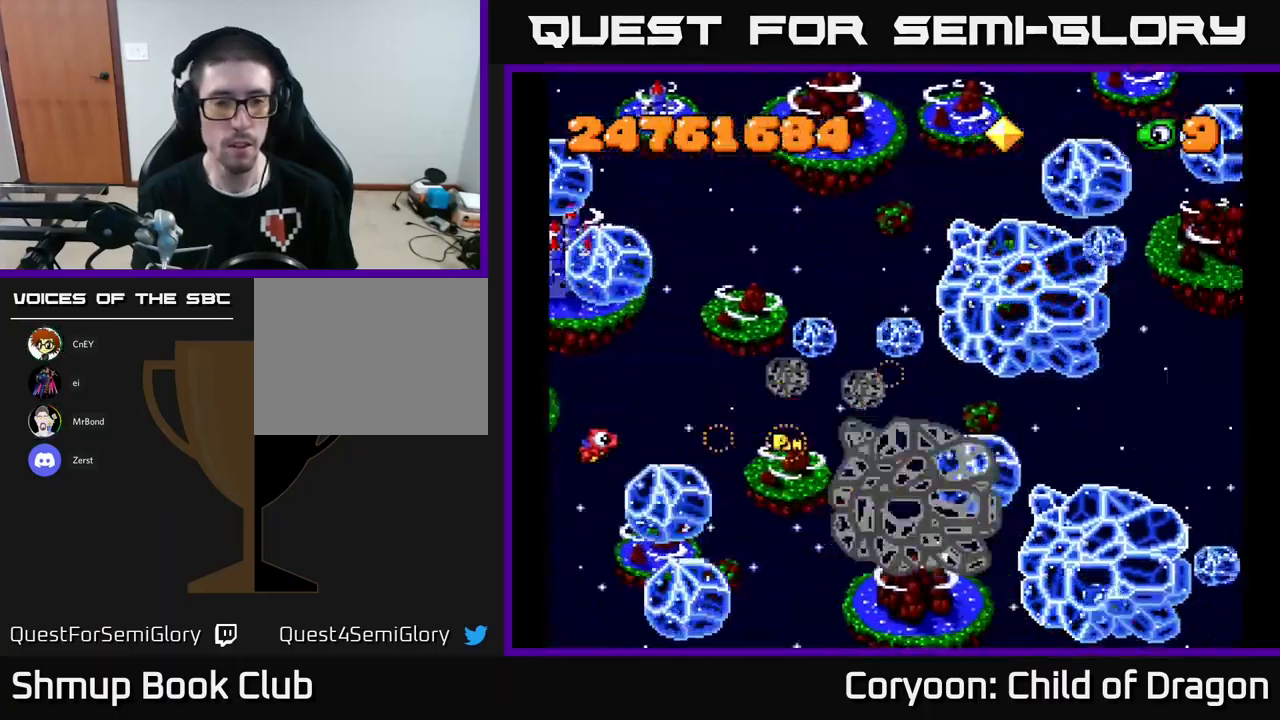
{"buttons": ["X", "DPAD_UP"], "left_stick": "center", "events": [[34, "DPAD_UP", "down"], [134, "DPAD_RIGHT", "down"], [134, "DPAD_UP", "up"], [251, "DPAD_UP", "down"], [284, "DPAD_RIGHT", "up"]]}
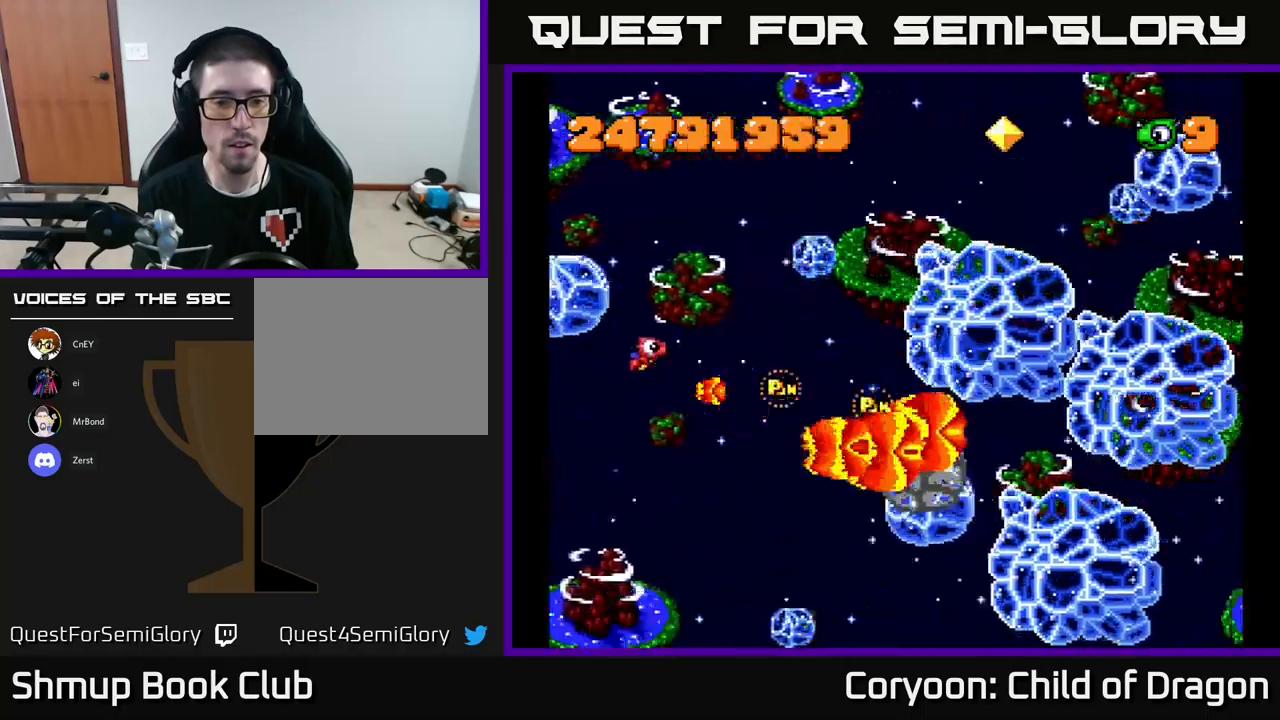
{"buttons": ["X", "DPAD_UP"], "left_stick": "center", "events": []}
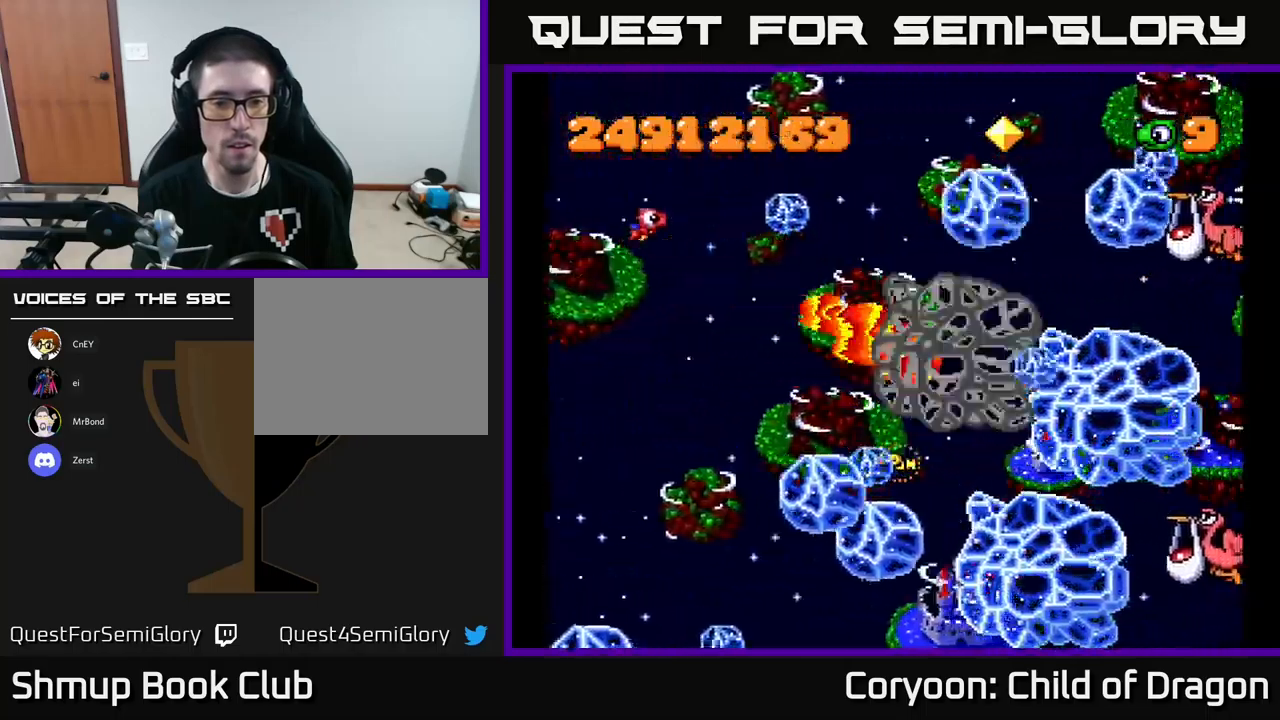
{"buttons": ["X", "DPAD_DOWN"], "left_stick": "center", "events": [[100, "DPAD_UP", "up"], [150, "DPAD_DOWN", "down"], [217, "DPAD_LEFT", "down"], [367, "DPAD_LEFT", "up"]]}
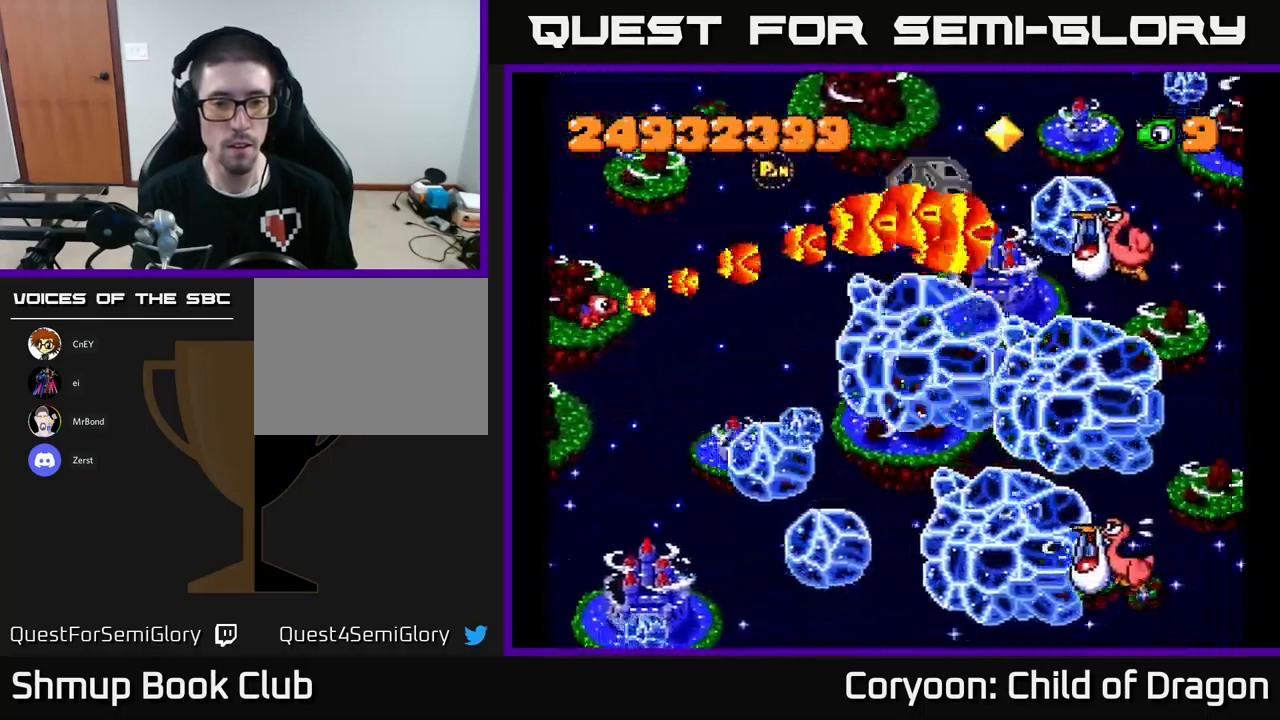
{"buttons": ["X", "DPAD_UP", "DPAD_RIGHT"], "left_stick": "center", "events": [[250, "DPAD_DOWN", "up"], [250, "DPAD_RIGHT", "down"], [300, "DPAD_UP", "down"]]}
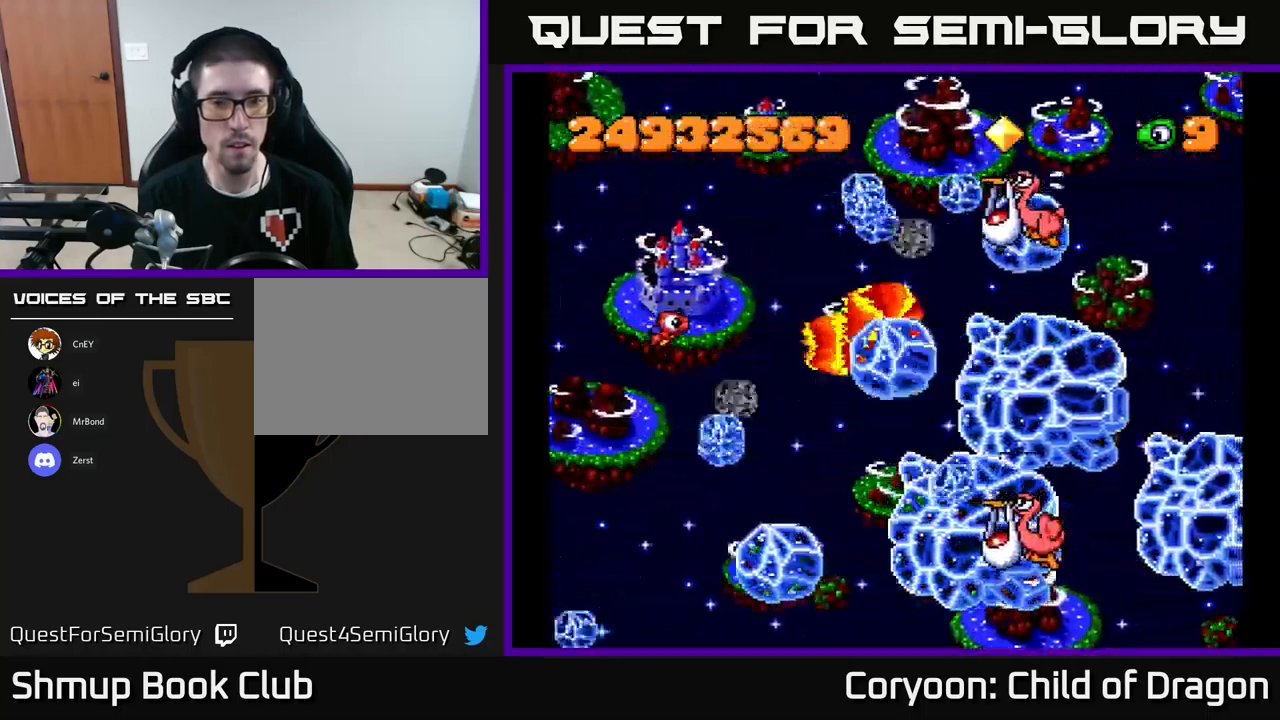
{"buttons": ["X"], "left_stick": "center", "events": [[67, "DPAD_RIGHT", "up"], [483, "DPAD_UP", "up"]]}
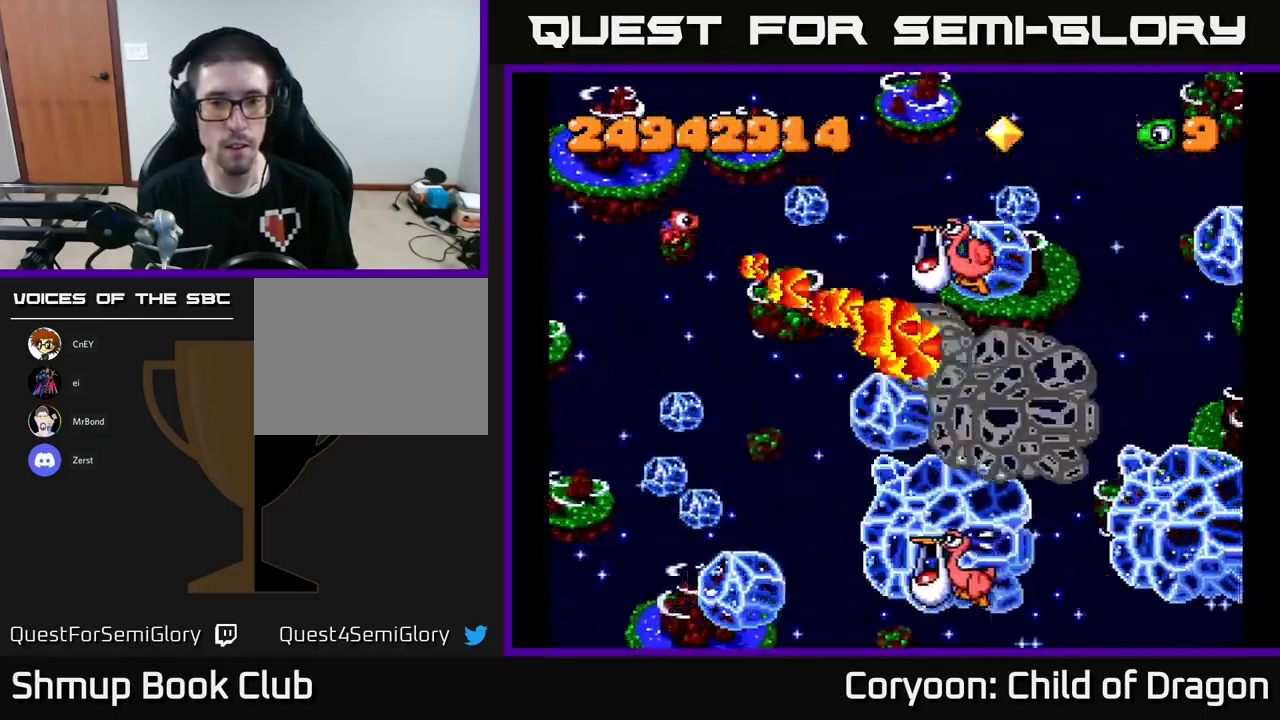
{"buttons": ["X", "DPAD_UP", "DPAD_RIGHT"], "left_stick": "center", "events": [[17, "DPAD_DOWN", "down"], [83, "DPAD_RIGHT", "down"], [117, "DPAD_DOWN", "up"], [267, "DPAD_DOWN", "down"], [383, "DPAD_DOWN", "up"], [483, "DPAD_UP", "down"]]}
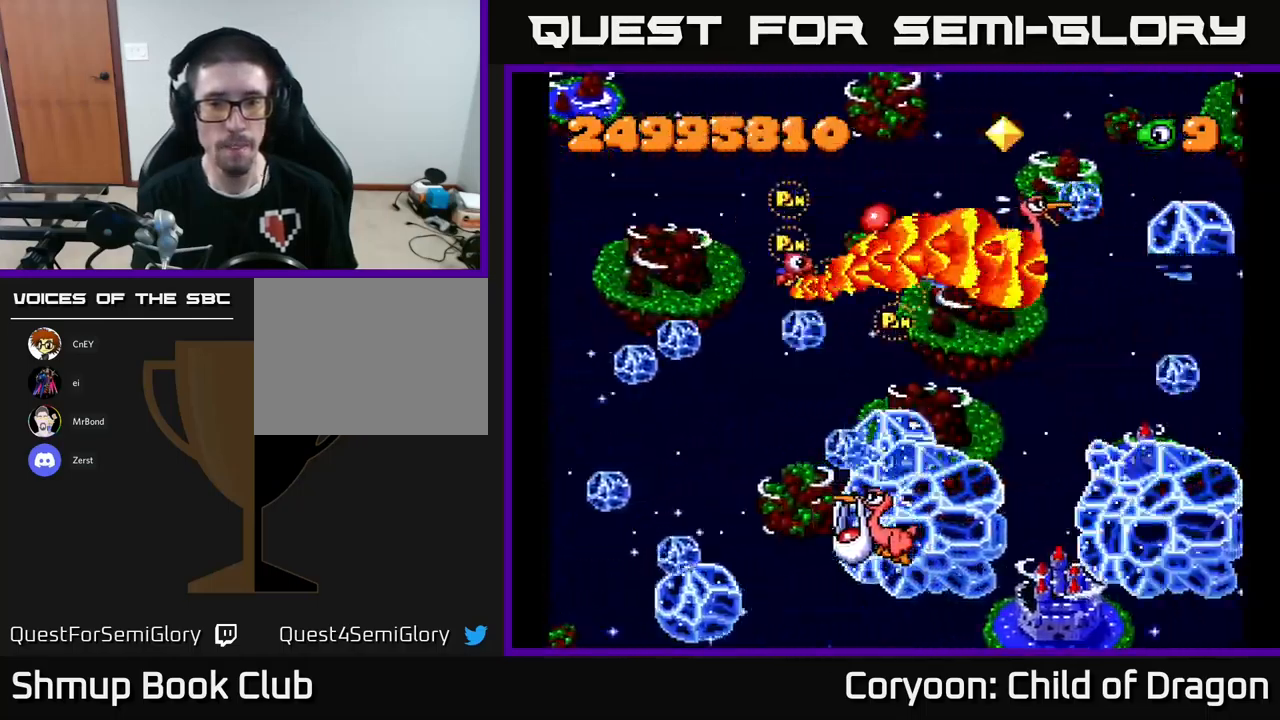
{"buttons": ["X", "DPAD_DOWN", "DPAD_LEFT"], "left_stick": "center", "events": [[333, "DPAD_RIGHT", "up"], [333, "DPAD_UP", "up"], [350, "DPAD_DOWN", "down"], [367, "DPAD_LEFT", "down"]]}
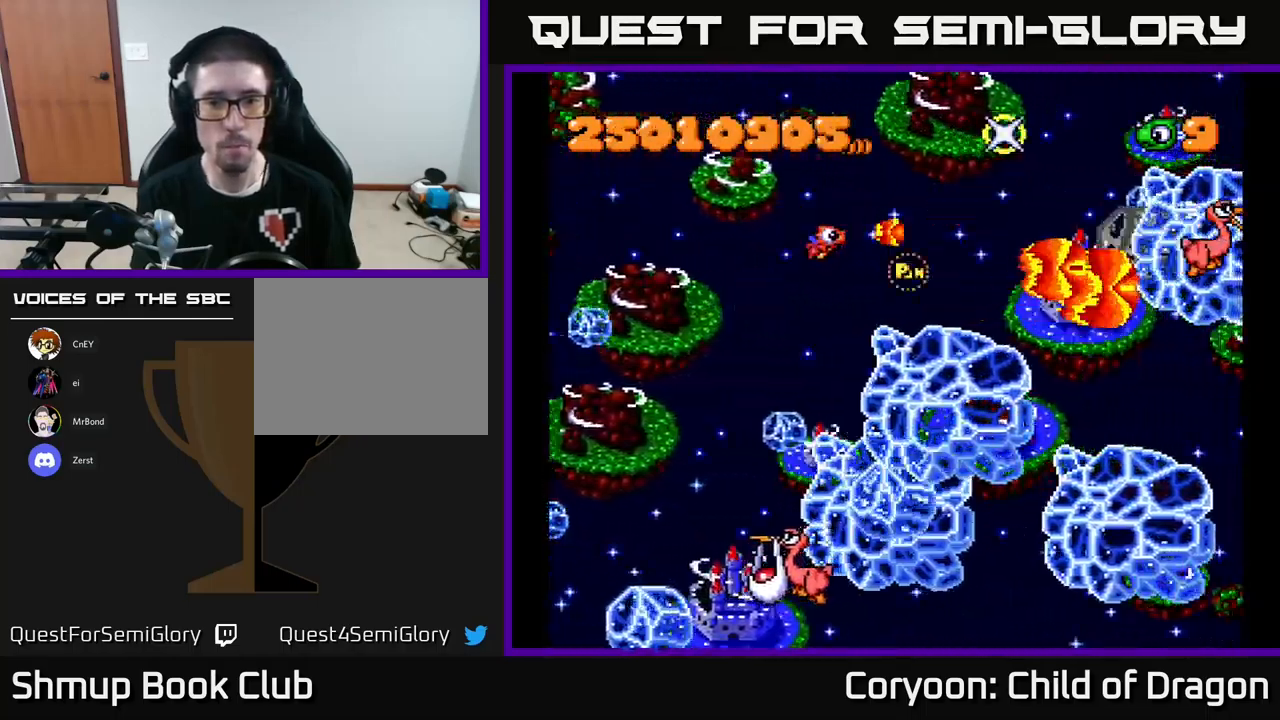
{"buttons": ["X", "DPAD_DOWN", "DPAD_LEFT"], "left_stick": "center", "events": []}
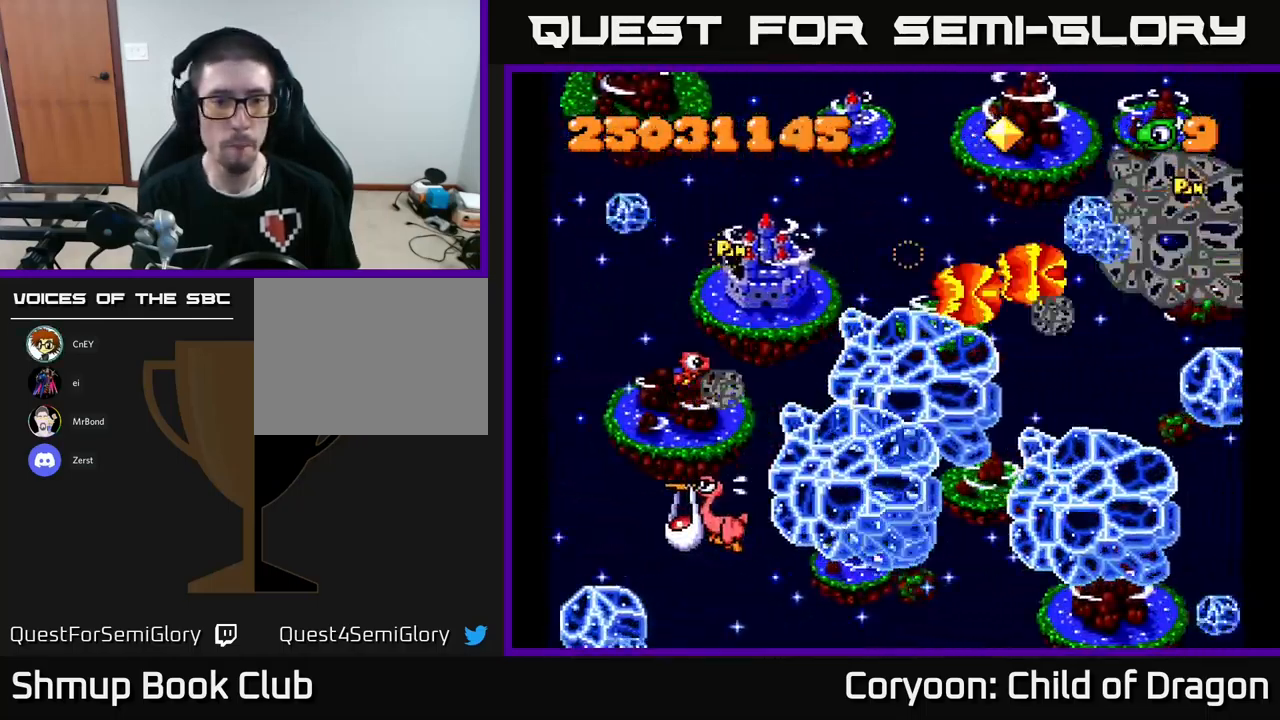
{"buttons": ["X", "DPAD_DOWN", "DPAD_LEFT"], "left_stick": "center", "events": [[200, "DPAD_LEFT", "up"], [417, "DPAD_LEFT", "down"]]}
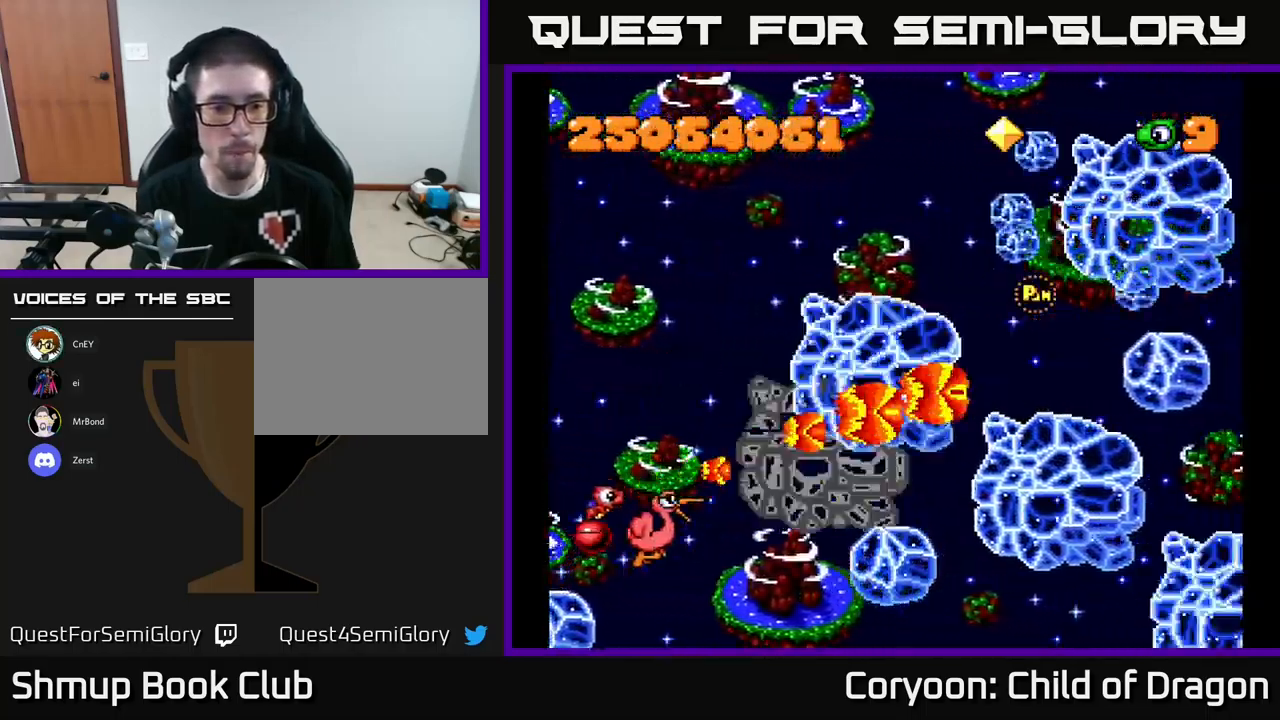
{"buttons": ["X", "DPAD_UP"], "left_stick": "center", "events": [[183, "DPAD_DOWN", "up"], [183, "DPAD_LEFT", "up"], [217, "DPAD_UP", "down"], [400, "DPAD_RIGHT", "down"], [450, "DPAD_RIGHT", "up"]]}
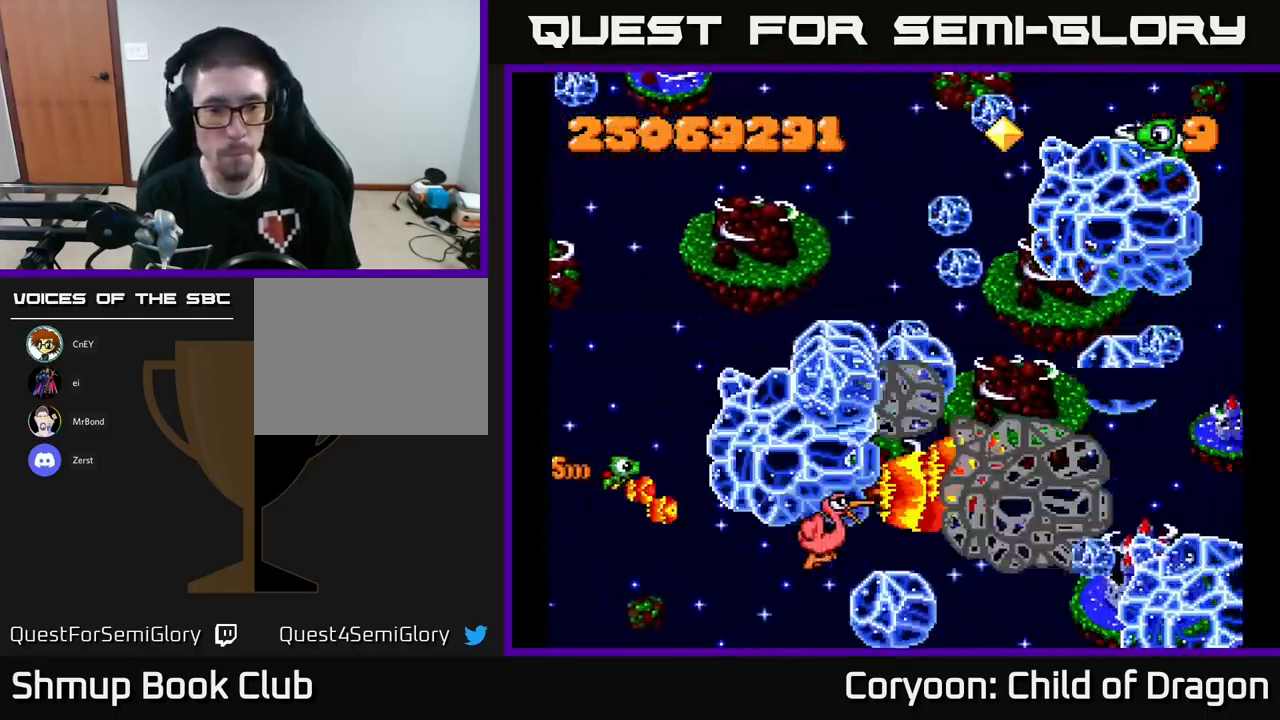
{"buttons": ["X", "DPAD_UP"], "left_stick": "center", "events": []}
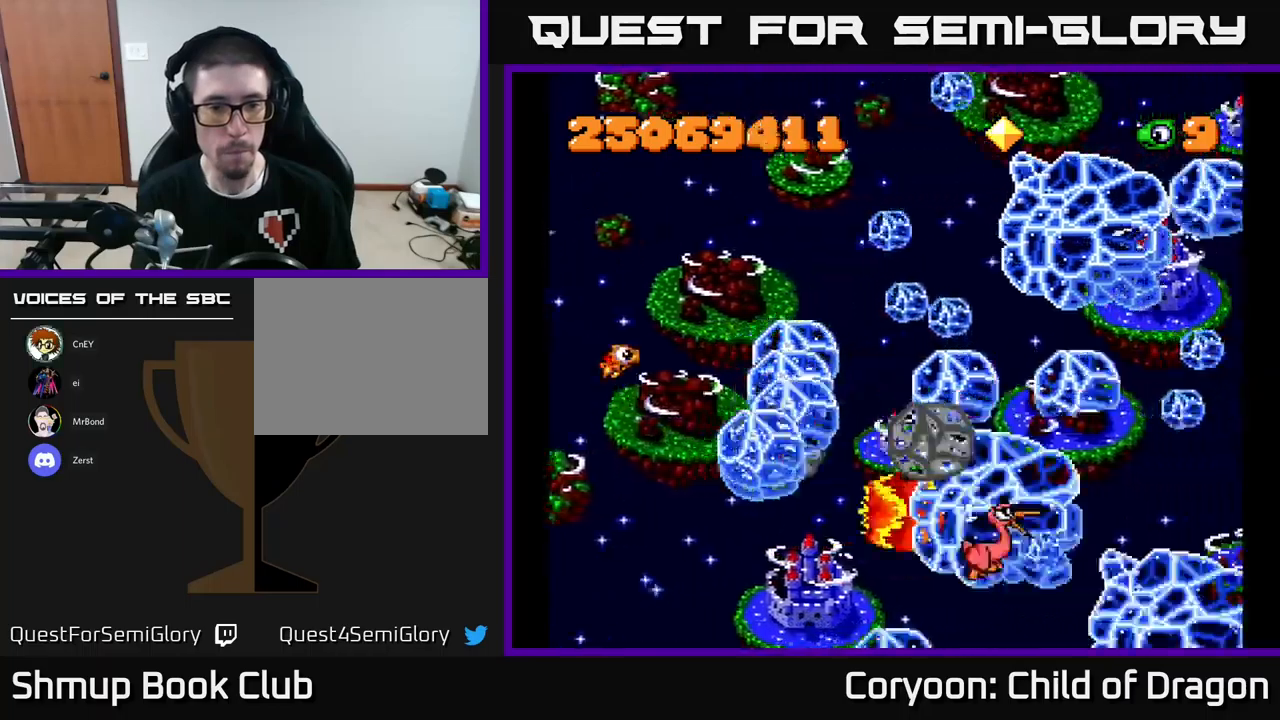
{"buttons": ["X", "DPAD_DOWN"], "left_stick": "center", "events": [[133, "DPAD_LEFT", "down"], [150, "DPAD_UP", "up"], [217, "DPAD_DOWN", "down"], [250, "DPAD_LEFT", "up"]]}